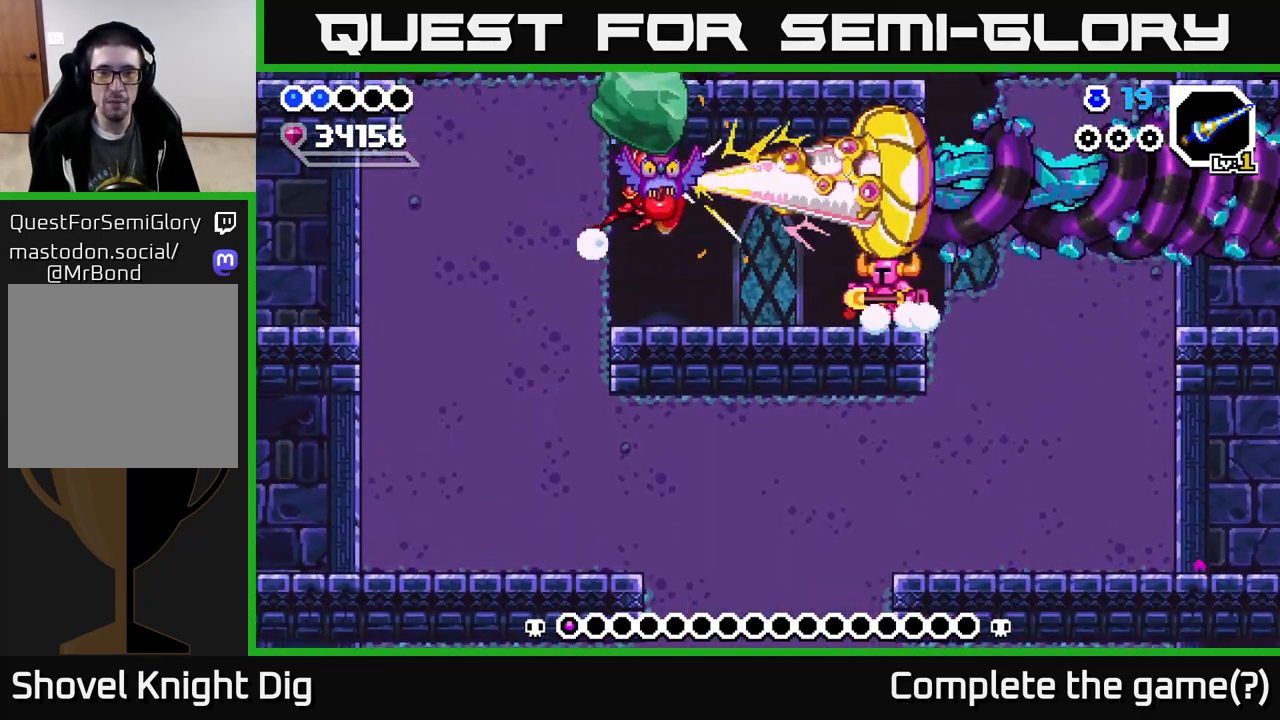
Gameplay with a controller (Xbox layout); each line is a JSON object with the inputs held at the frame after it. "events" lists button and stick changes between this image and that frame as [ms after this image, input, new state], when the widget could be followed in between. Not read: left_stick.
{"buttons": ["DPAD_LEFT"], "right_stick": "center", "events": []}
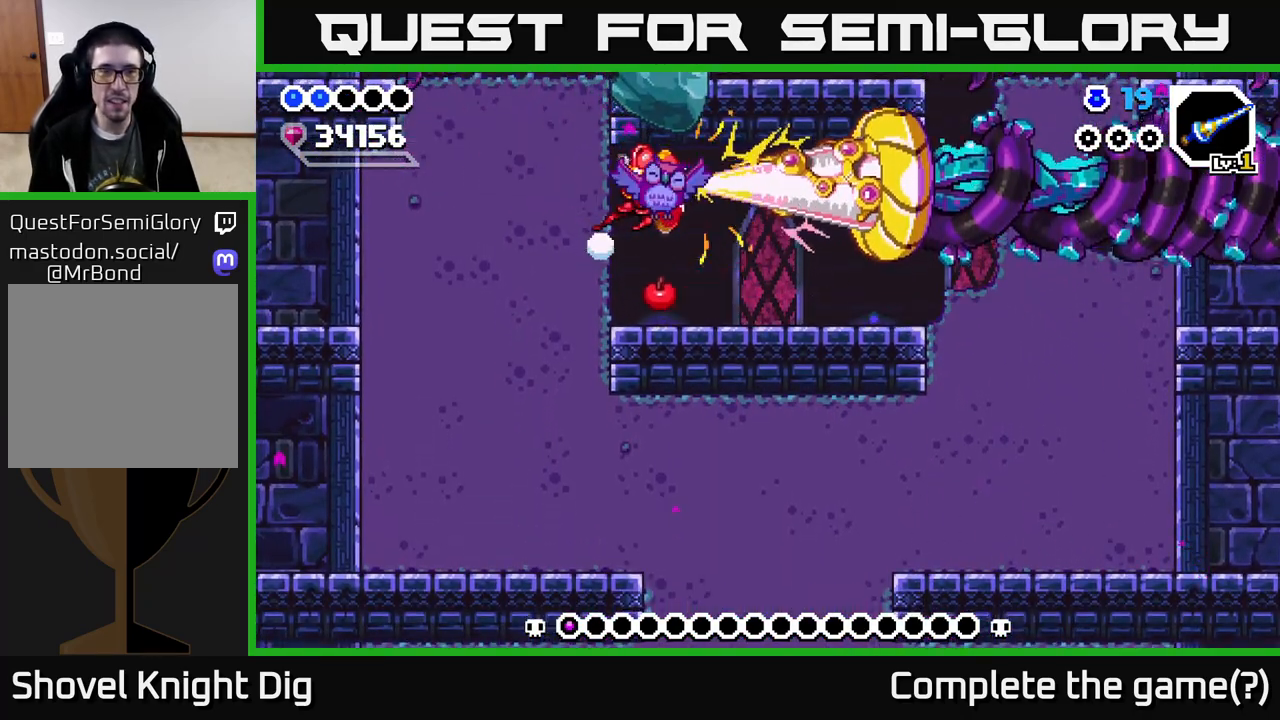
{"buttons": ["X", "DPAD_DOWN"], "right_stick": "center", "events": [[283, "X", "down"], [400, "X", "up"], [433, "DPAD_DOWN", "down"], [450, "DPAD_LEFT", "up"], [500, "X", "down"]]}
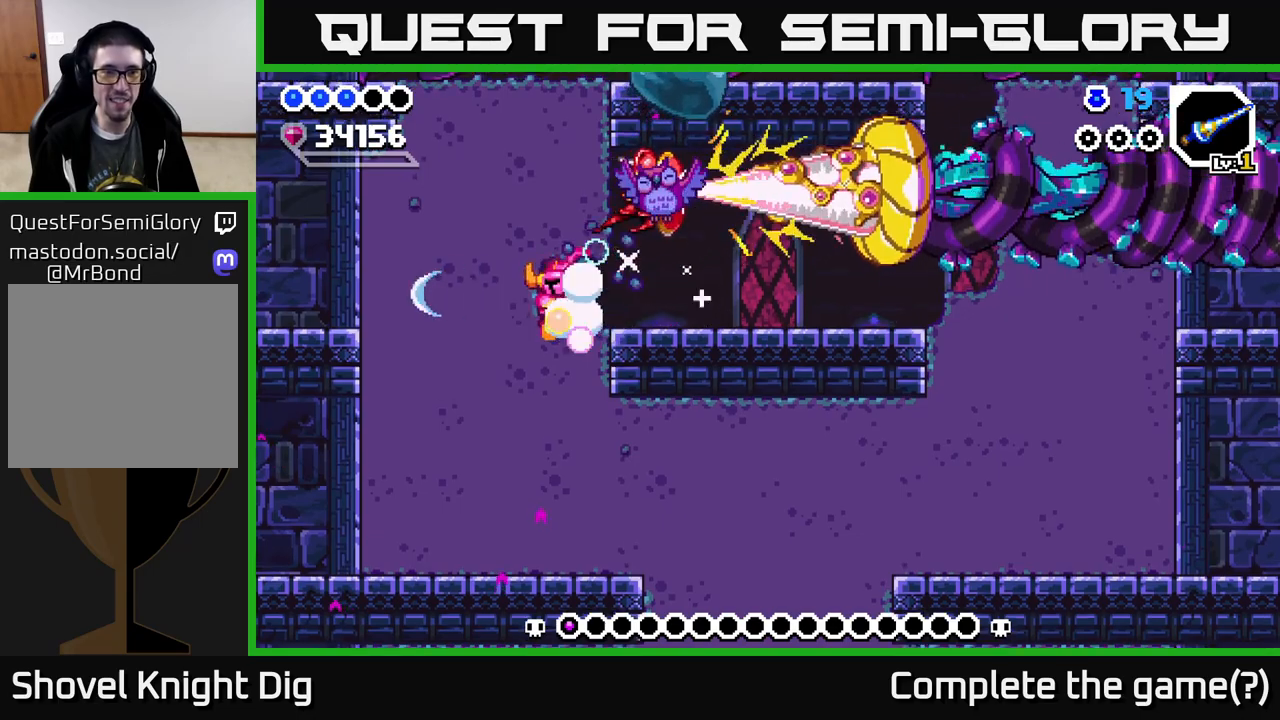
{"buttons": ["DPAD_DOWN"], "right_stick": "center", "events": [[117, "X", "up"], [167, "X", "down"], [267, "X", "up"], [333, "X", "down"], [433, "X", "up"]]}
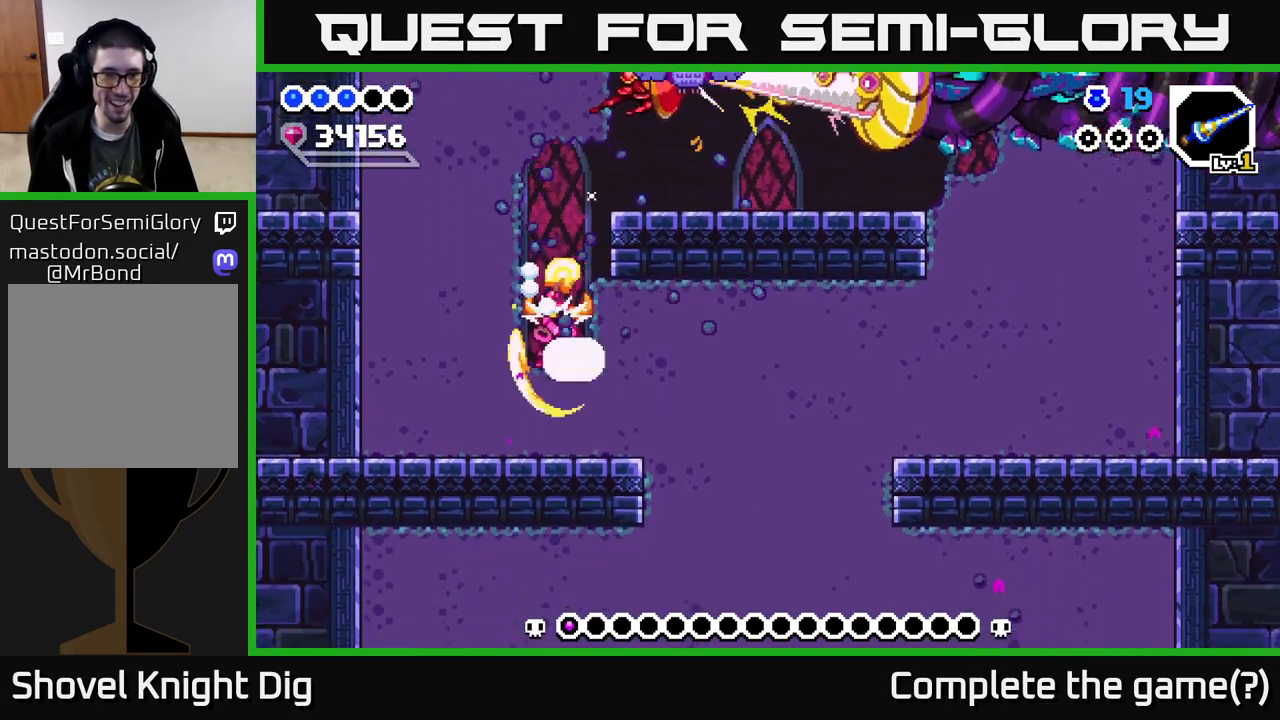
{"buttons": ["DPAD_RIGHT"], "right_stick": "center", "events": [[17, "X", "down"], [133, "X", "up"], [200, "X", "down"], [250, "DPAD_RIGHT", "down"], [267, "DPAD_DOWN", "up"], [283, "X", "up"], [367, "X", "down"], [467, "DPAD_DOWN", "down"], [483, "X", "up"], [500, "DPAD_DOWN", "up"]]}
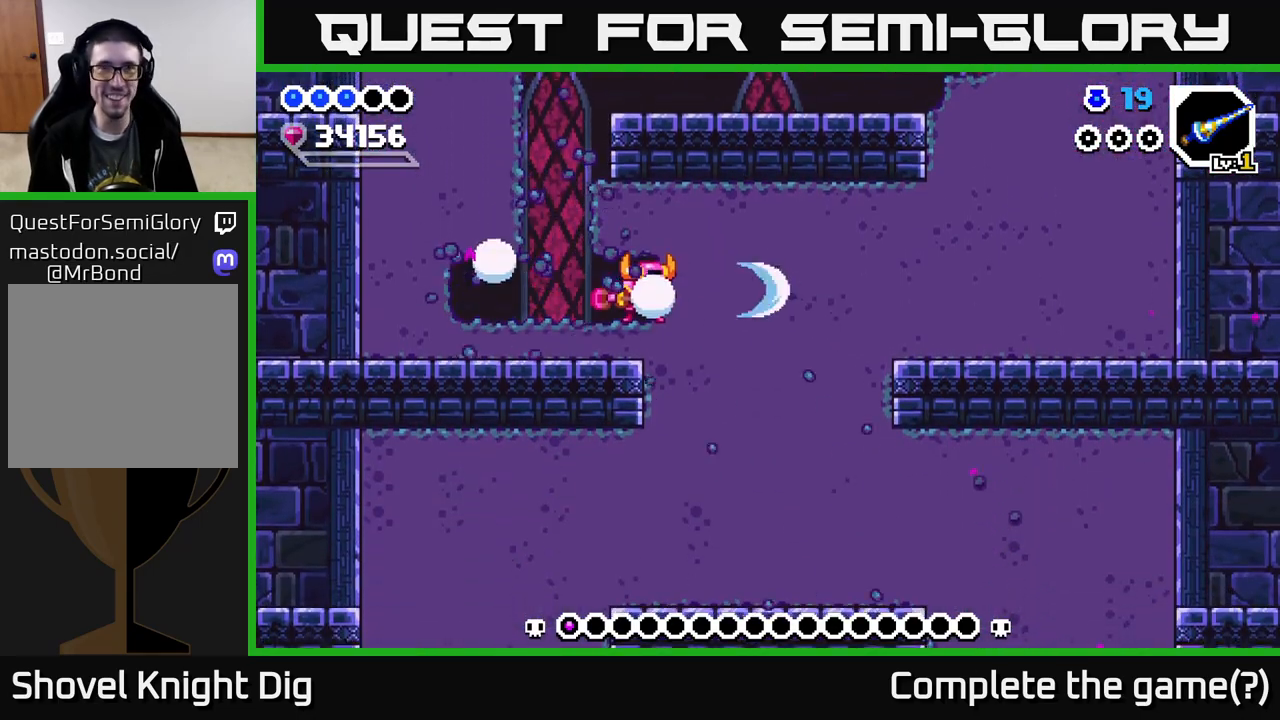
{"buttons": ["X", "DPAD_DOWN"], "right_stick": "center", "events": [[50, "X", "down"], [150, "X", "up"], [217, "X", "down"], [333, "X", "up"], [367, "DPAD_DOWN", "down"], [383, "DPAD_RIGHT", "up"], [433, "X", "down"]]}
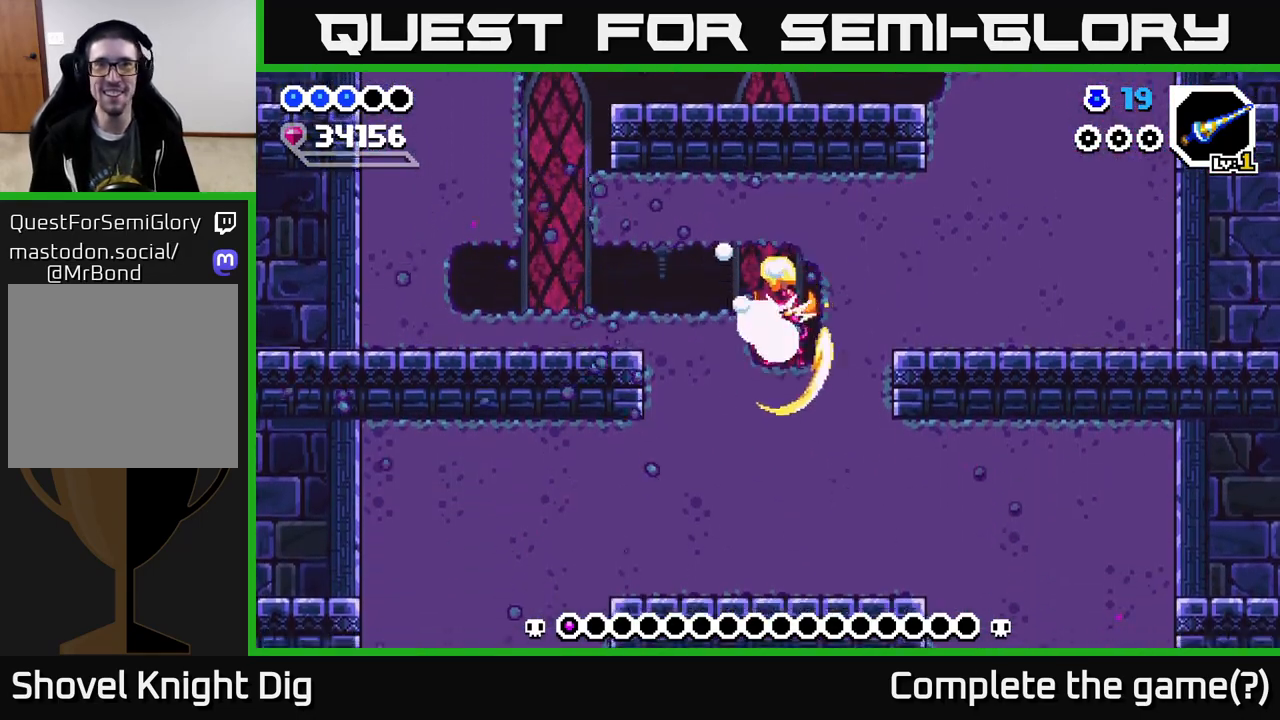
{"buttons": ["X", "DPAD_DOWN"], "right_stick": "center", "events": [[33, "X", "up"], [100, "X", "down"], [183, "X", "up"], [267, "X", "down"], [367, "X", "up"], [433, "X", "down"]]}
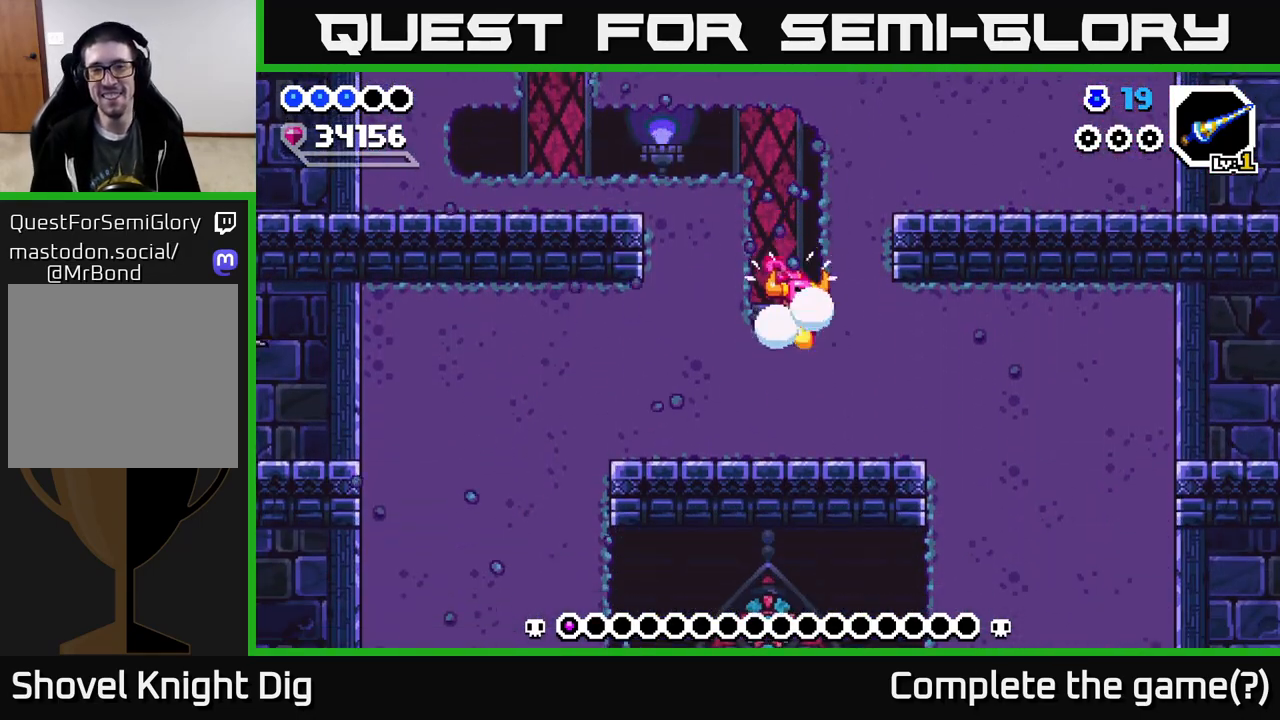
{"buttons": ["X", "DPAD_LEFT"], "right_stick": "center", "events": [[33, "X", "up"], [100, "X", "down"], [200, "X", "up"], [233, "DPAD_LEFT", "down"], [250, "DPAD_DOWN", "up"], [300, "X", "down"], [383, "X", "up"], [467, "X", "down"]]}
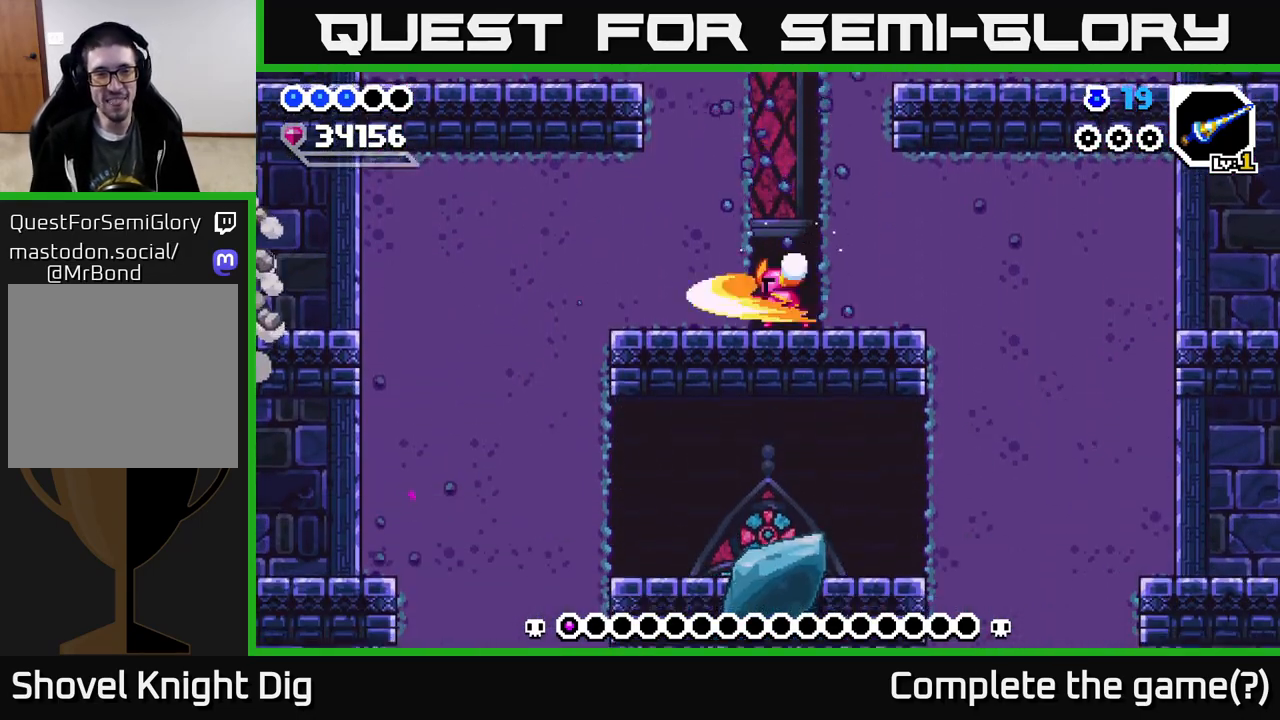
{"buttons": ["X", "DPAD_DOWN"], "right_stick": "center", "events": [[67, "X", "up"], [117, "X", "down"], [217, "X", "up"], [300, "X", "down"], [400, "X", "up"], [417, "DPAD_DOWN", "down"], [417, "DPAD_LEFT", "up"], [467, "X", "down"]]}
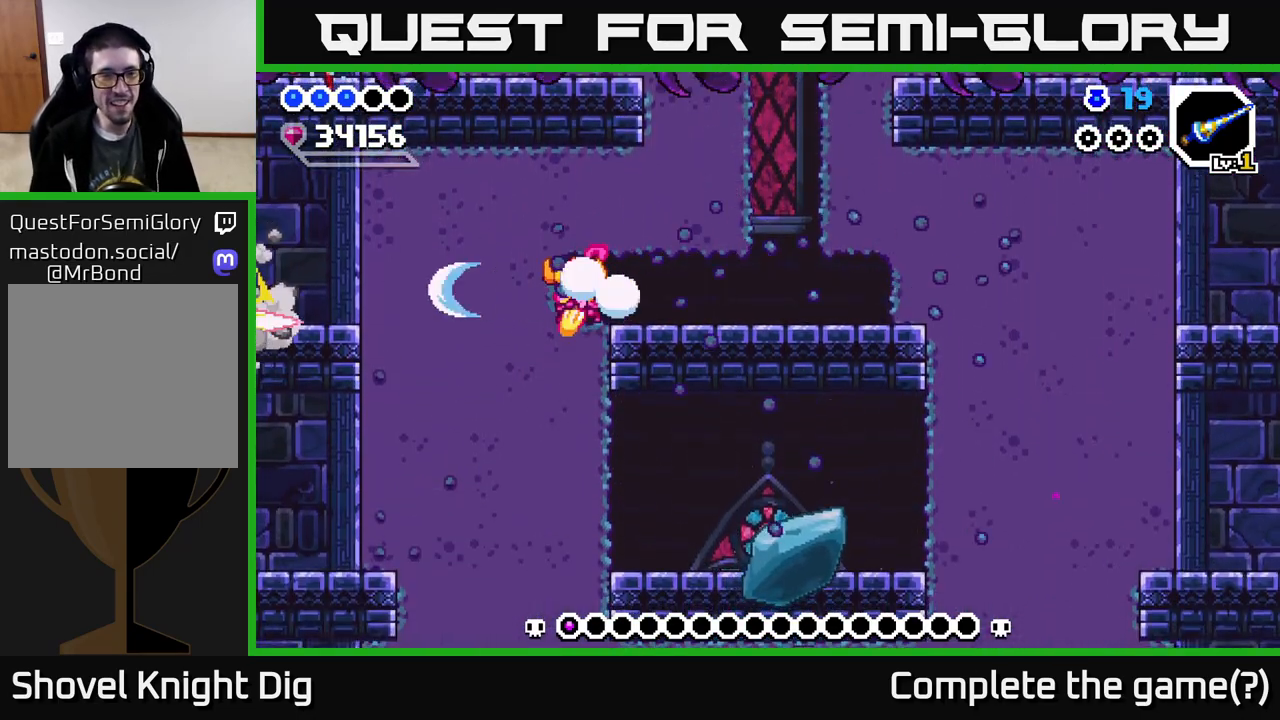
{"buttons": ["DPAD_DOWN"], "right_stick": "center", "events": [[50, "X", "up"], [117, "X", "down"], [183, "X", "up"], [250, "X", "down"], [350, "X", "up"], [400, "X", "down"], [500, "X", "up"]]}
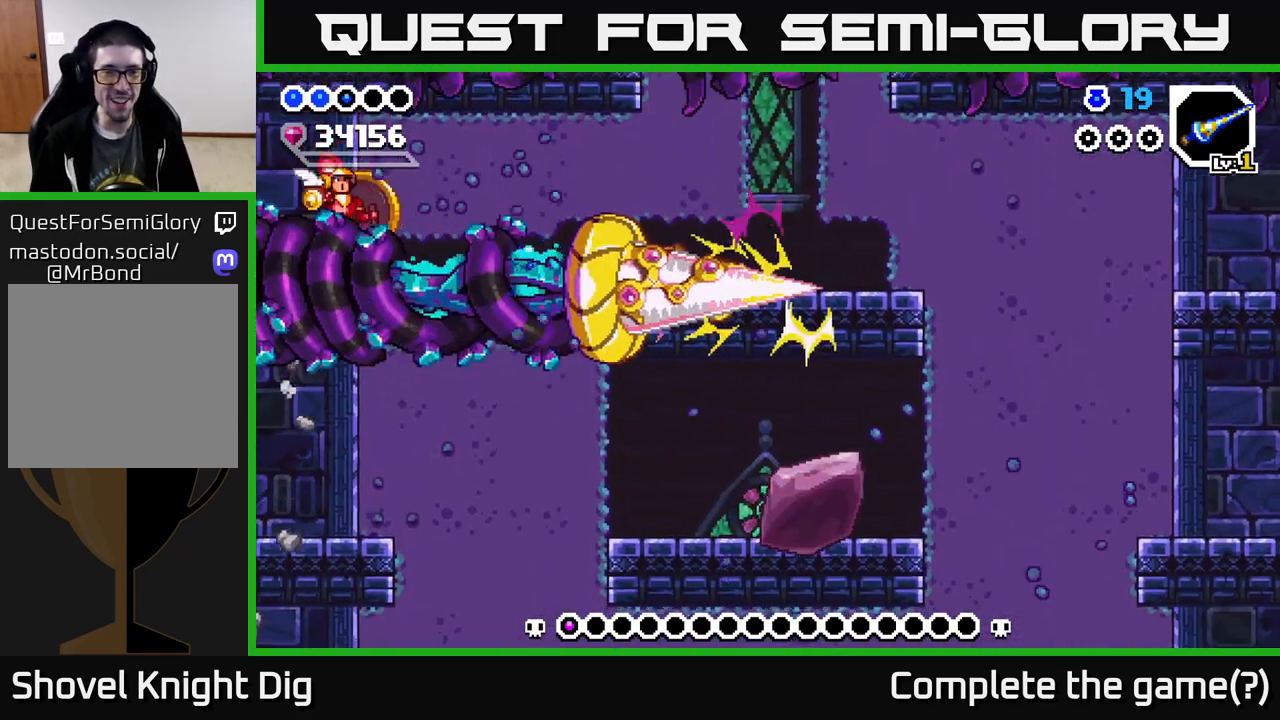
{"buttons": ["X", "DPAD_DOWN"], "right_stick": "center", "events": [[67, "X", "down"], [183, "X", "up"], [250, "X", "down"], [367, "X", "up"], [433, "X", "down"]]}
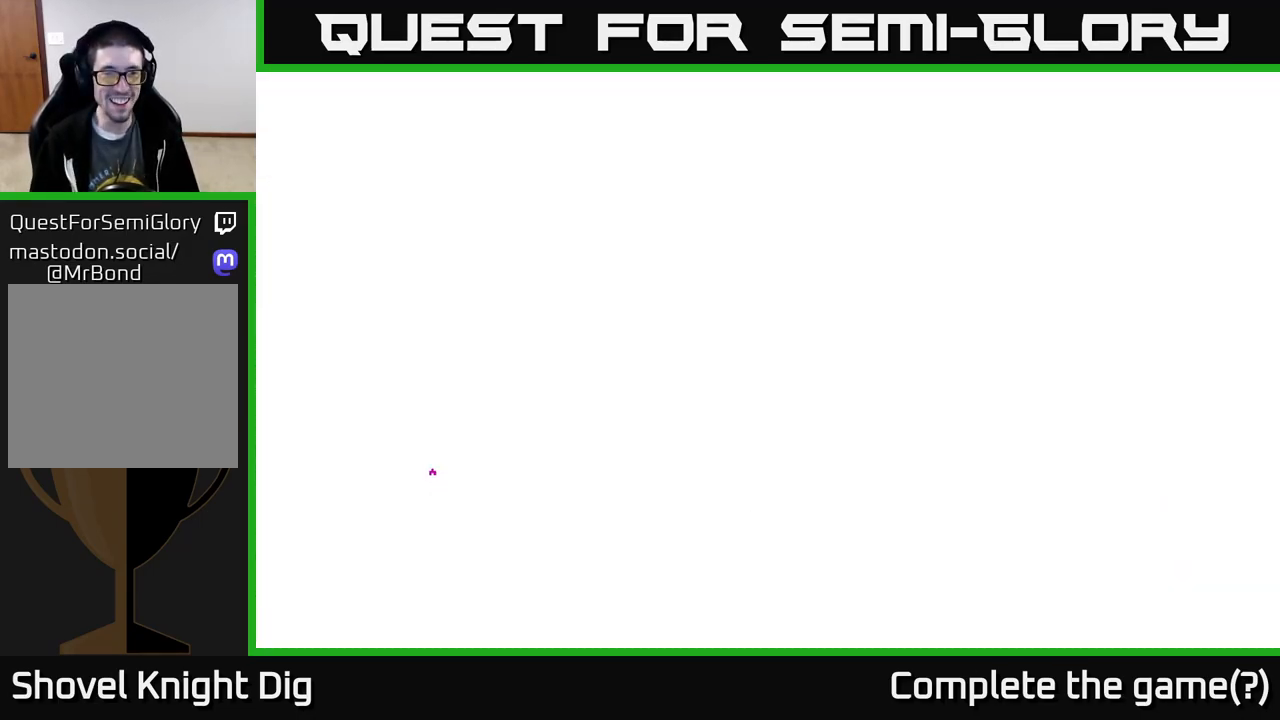
{"buttons": ["X", "DPAD_DOWN"], "right_stick": "center", "events": [[33, "X", "up"], [83, "X", "down"], [200, "X", "up"], [267, "X", "down"], [367, "X", "up"], [433, "X", "down"]]}
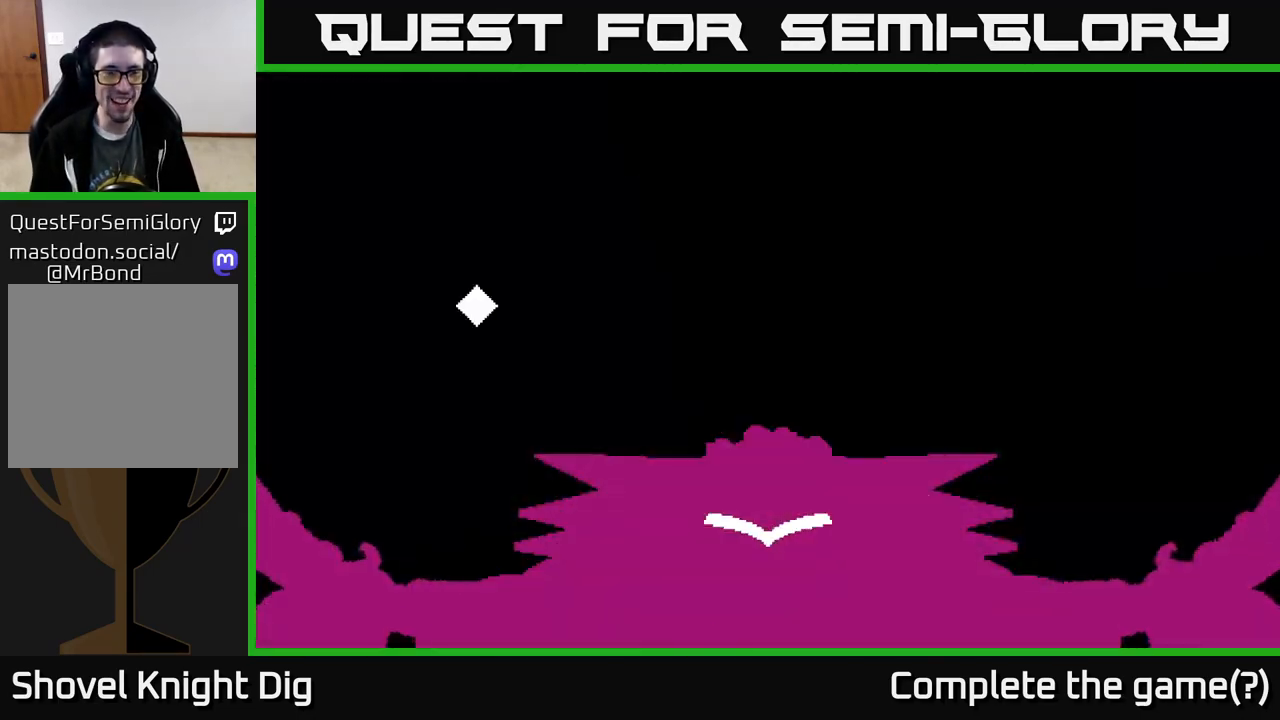
{"buttons": [], "right_stick": "center", "events": [[50, "DPAD_DOWN", "up"], [67, "X", "up"]]}
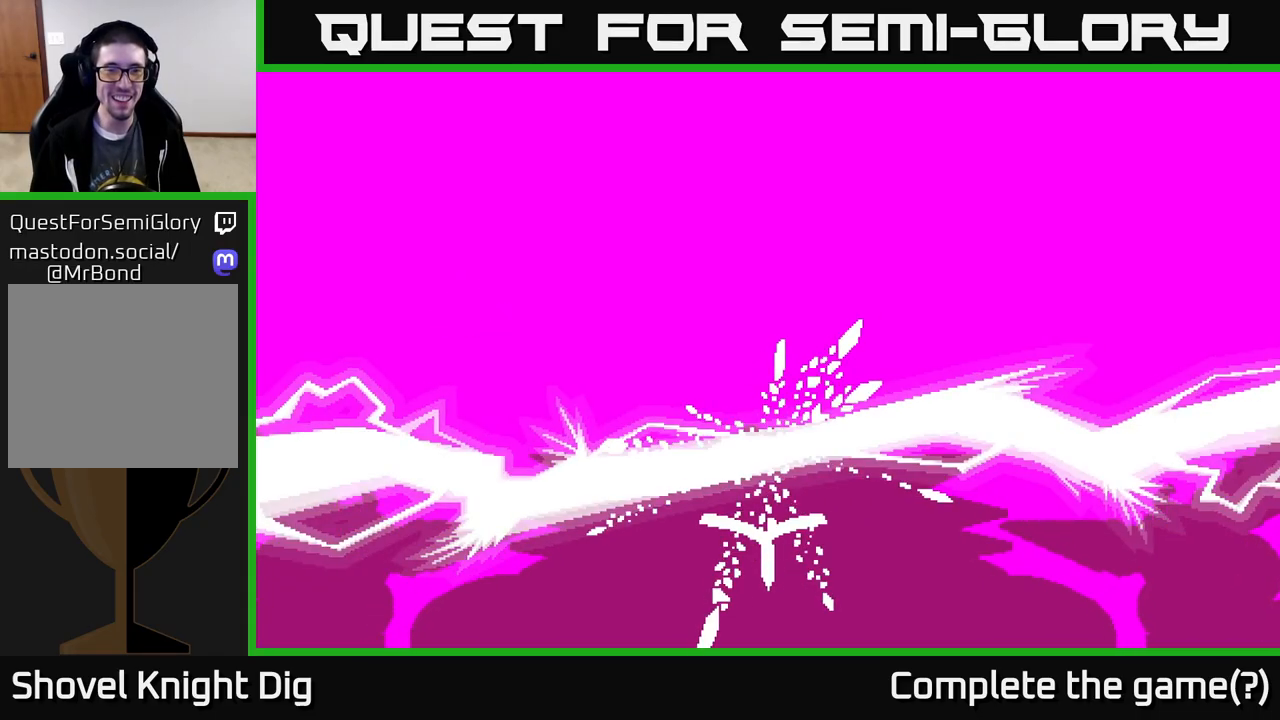
{"buttons": [], "right_stick": "center", "events": []}
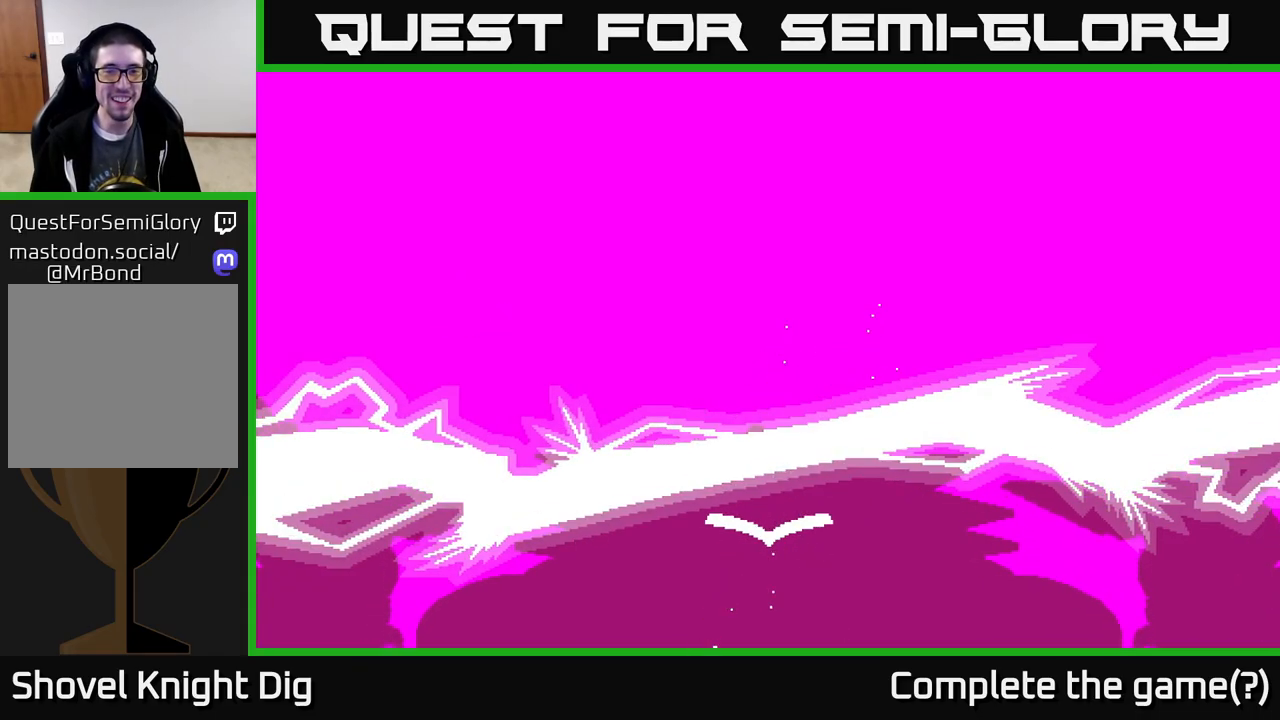
{"buttons": ["DPAD_RIGHT"], "right_stick": "center", "events": [[500, "DPAD_RIGHT", "down"]]}
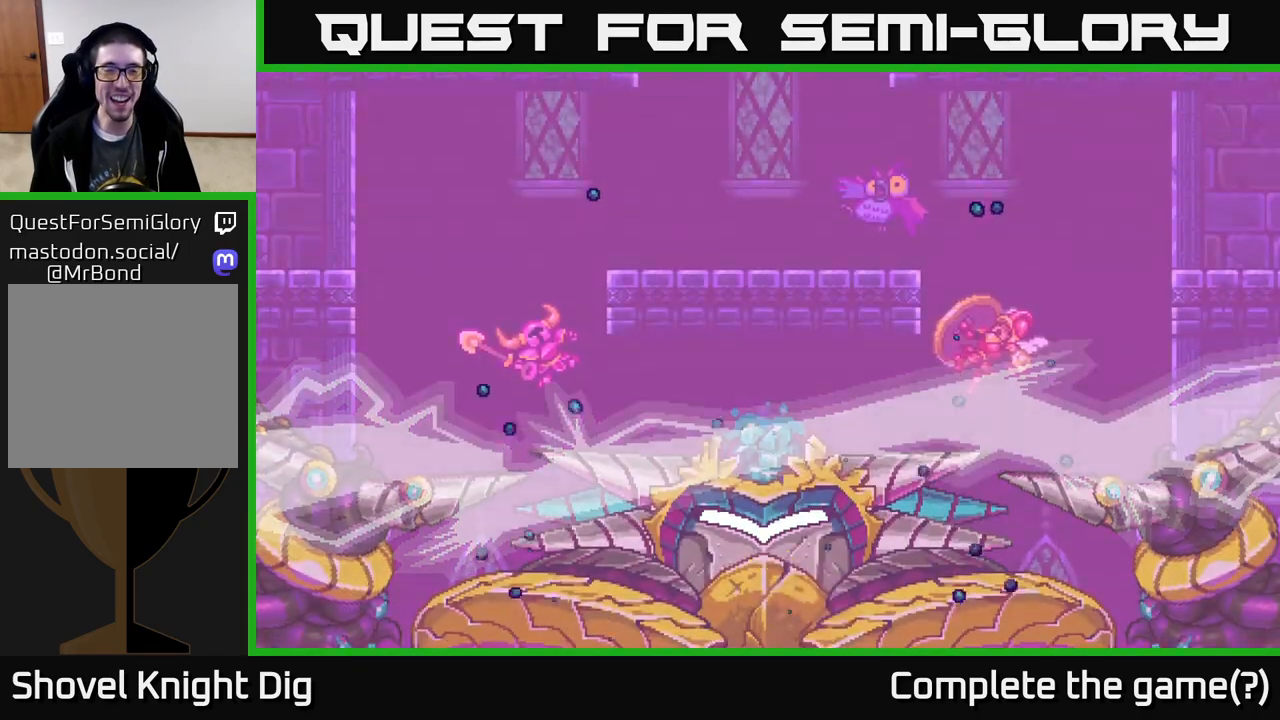
{"buttons": ["DPAD_RIGHT"], "right_stick": "center", "events": []}
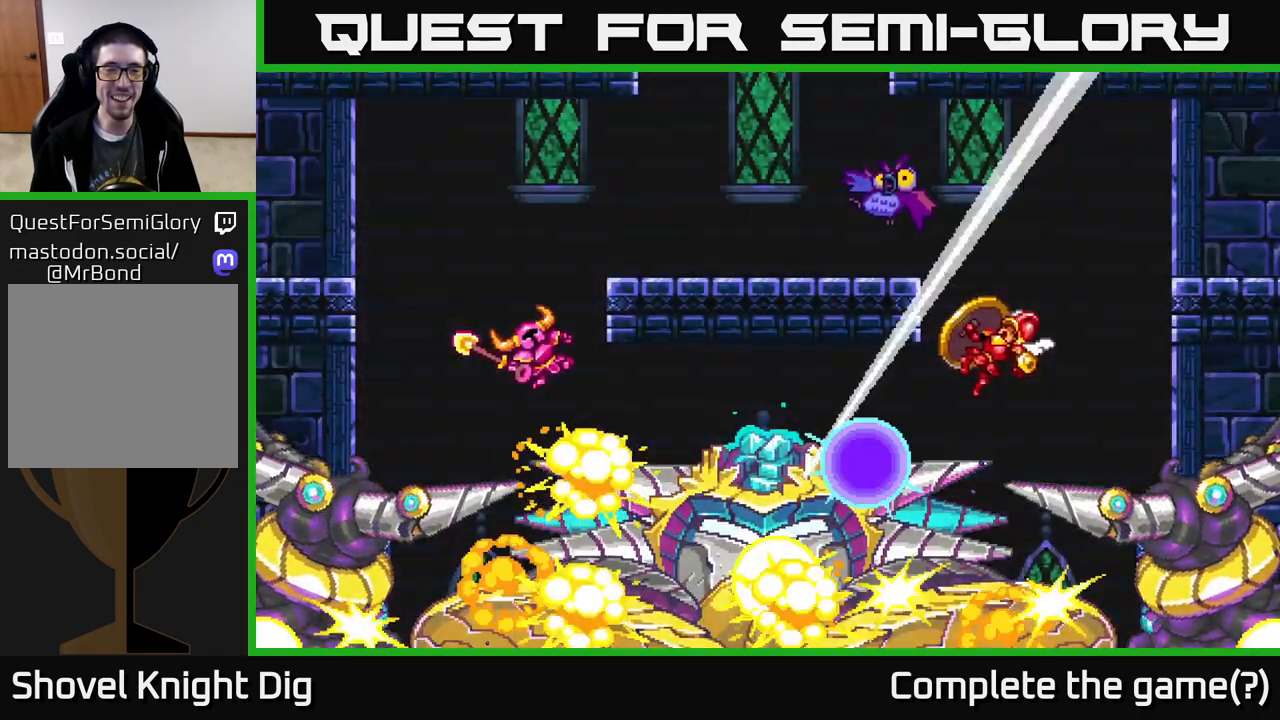
{"buttons": [], "right_stick": "center", "events": [[483, "DPAD_RIGHT", "up"]]}
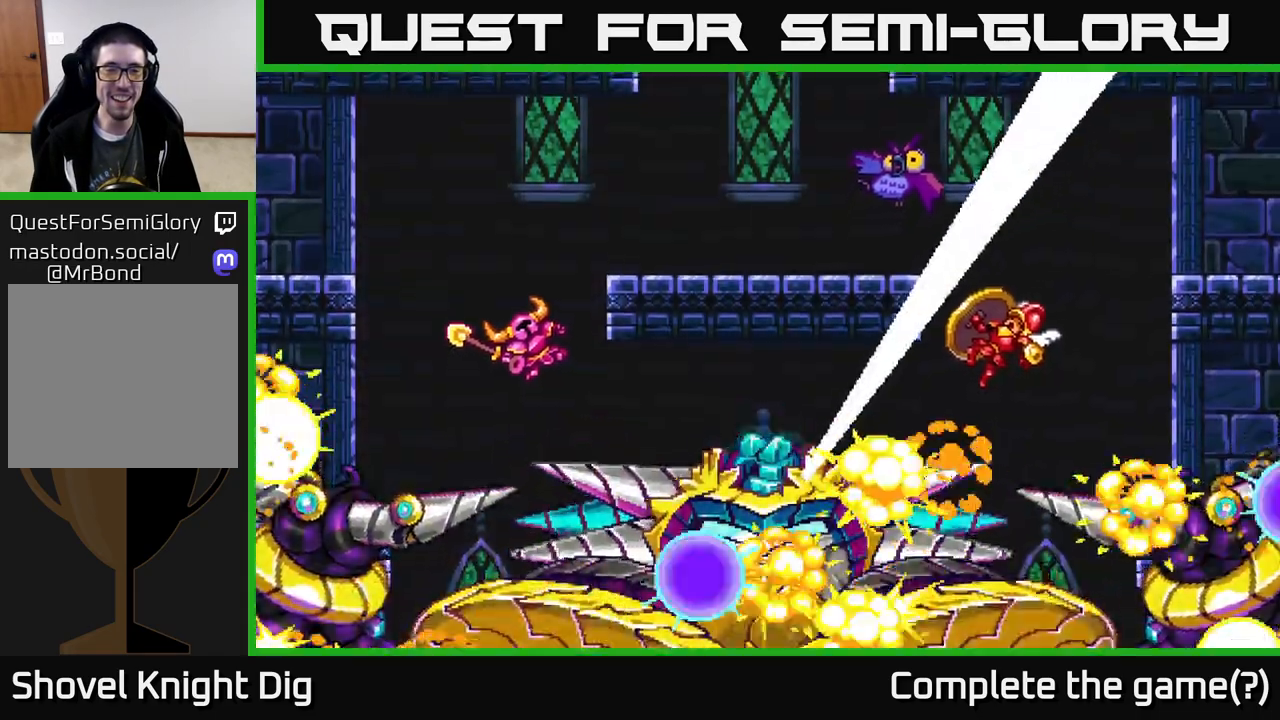
{"buttons": [], "right_stick": "center", "events": []}
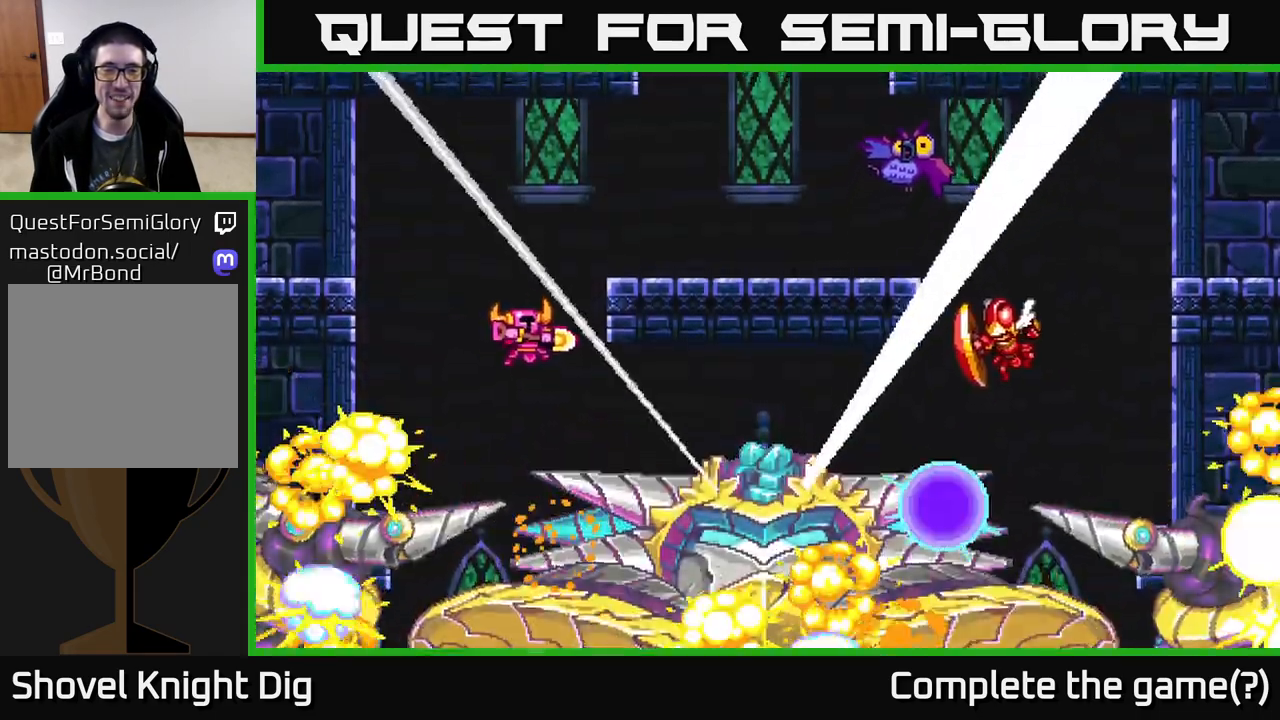
{"buttons": [], "right_stick": "center", "events": [[167, "DPAD_RIGHT", "down"], [400, "DPAD_RIGHT", "up"]]}
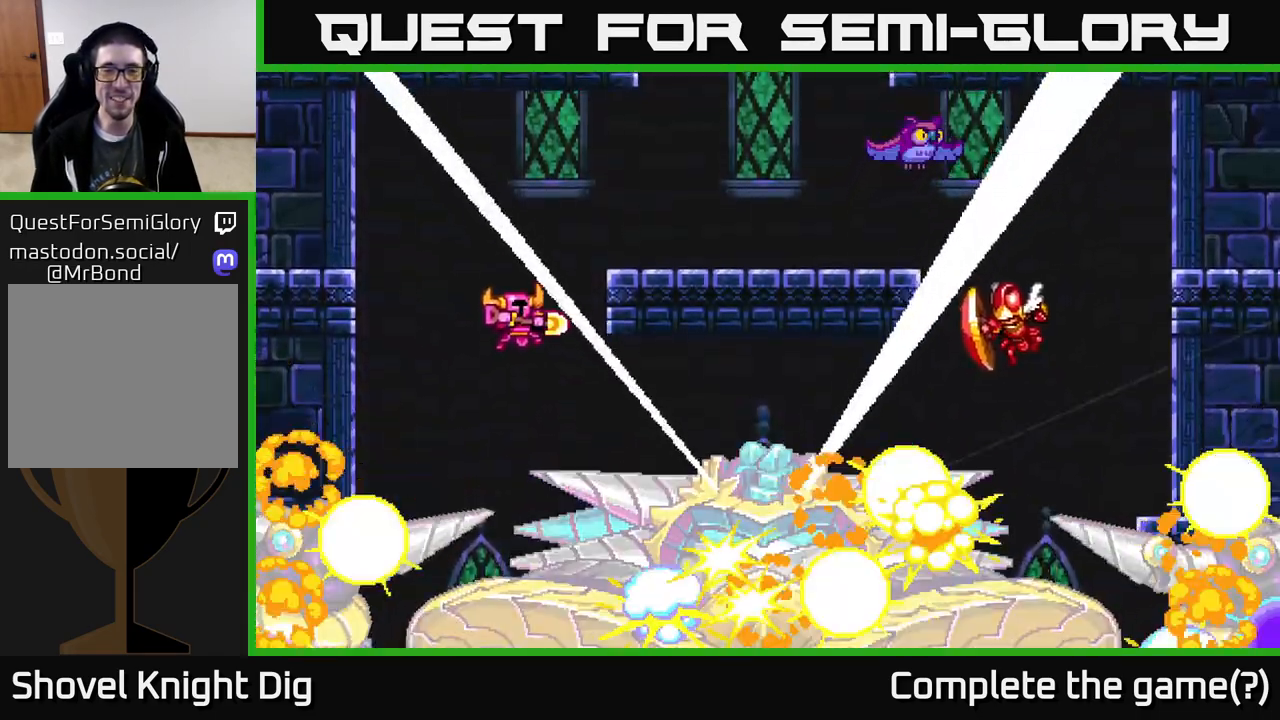
{"buttons": [], "right_stick": "center", "events": []}
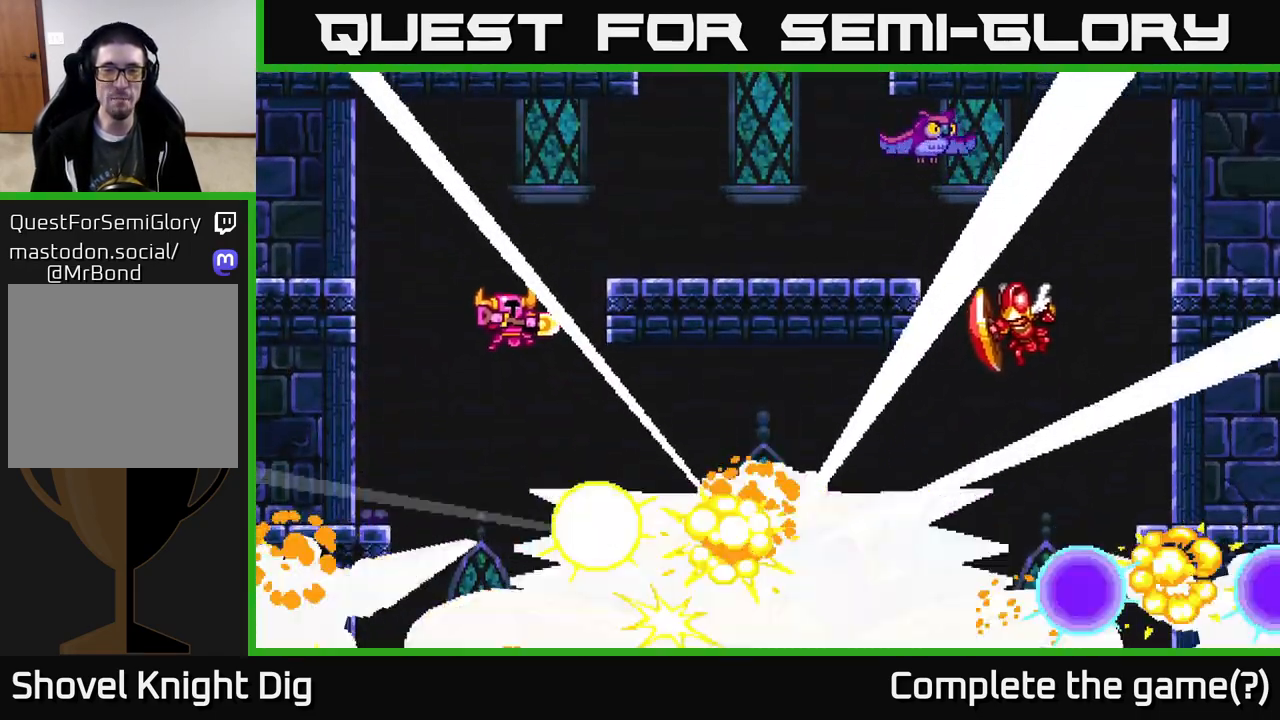
{"buttons": [], "right_stick": "center", "events": []}
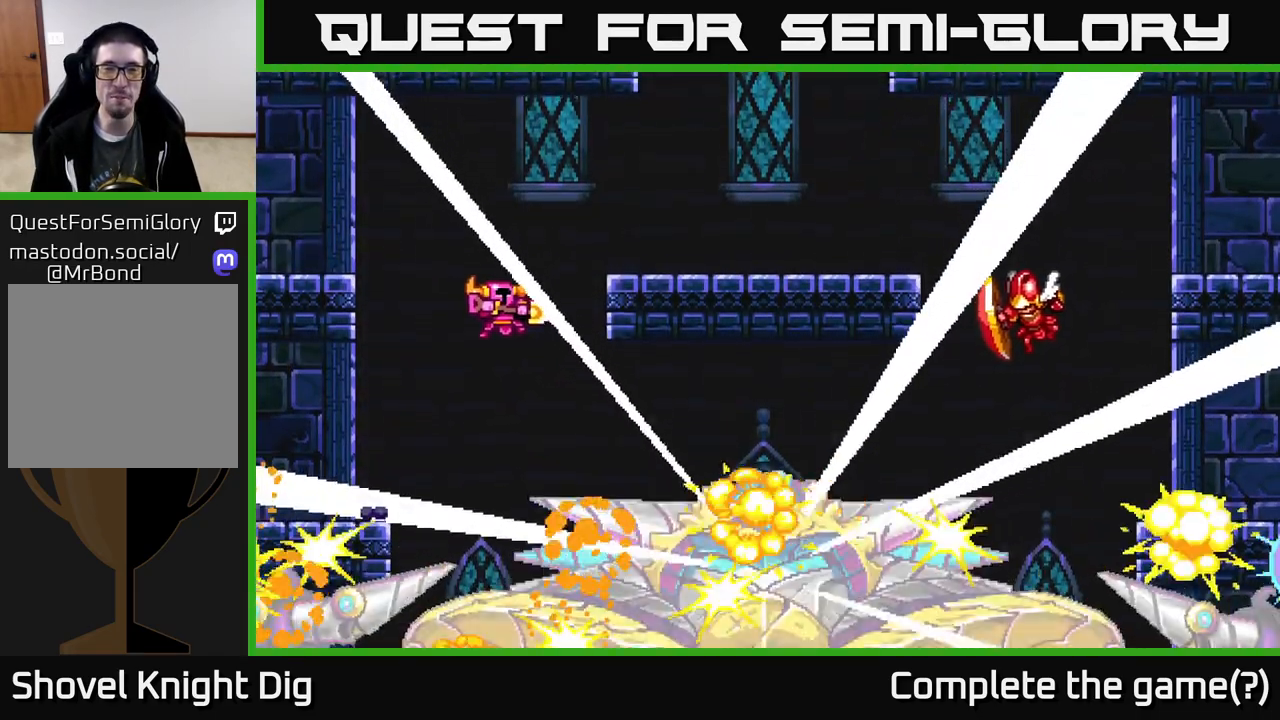
{"buttons": [], "right_stick": "center", "events": []}
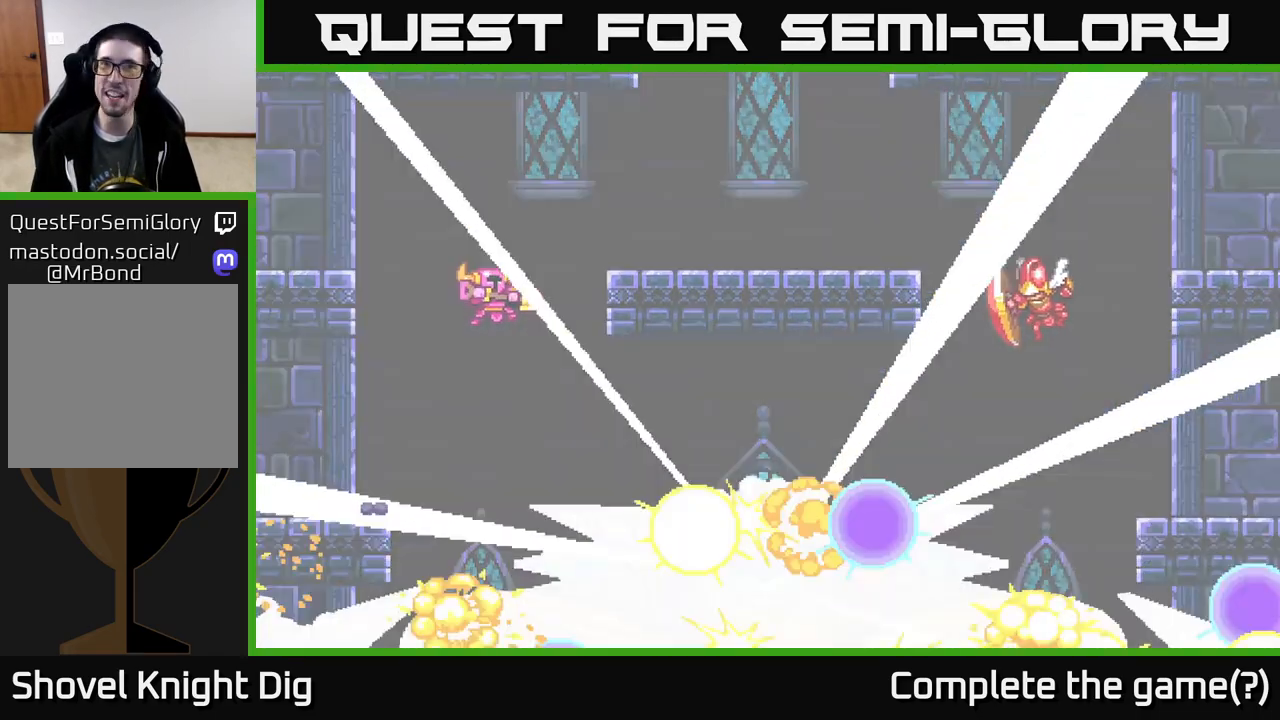
{"buttons": [], "right_stick": "center", "events": []}
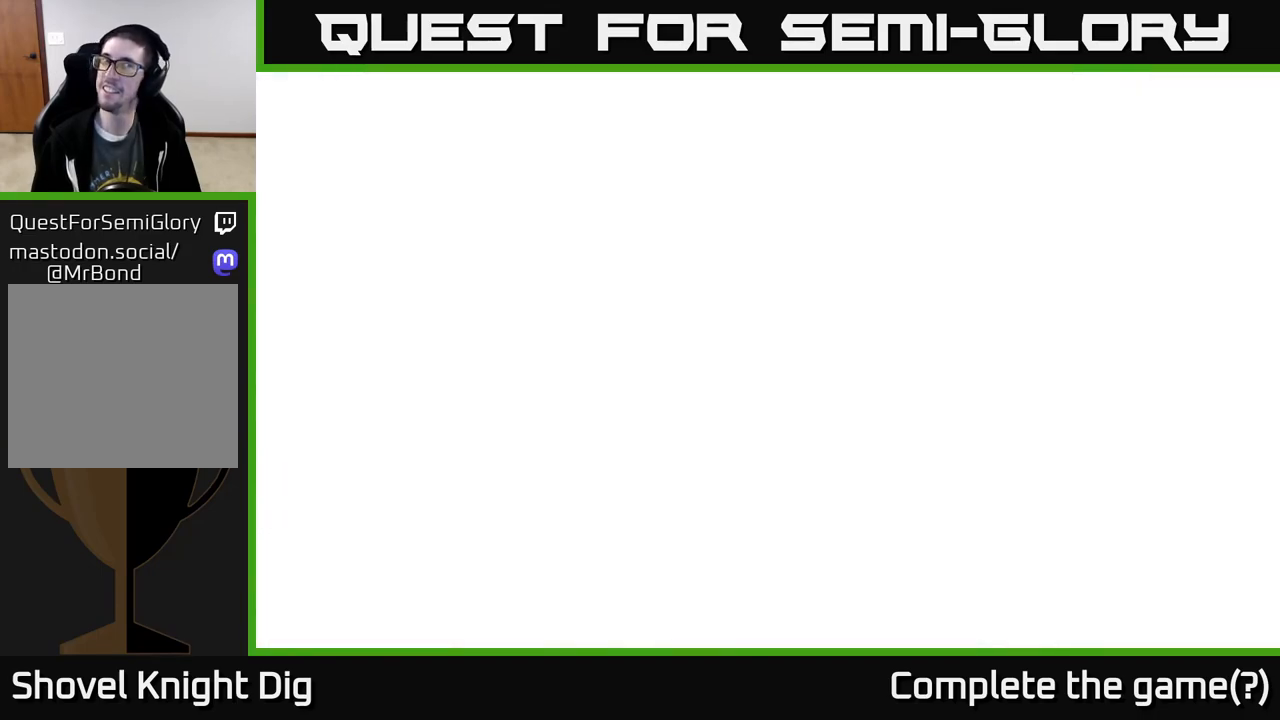
{"buttons": [], "right_stick": "center", "events": []}
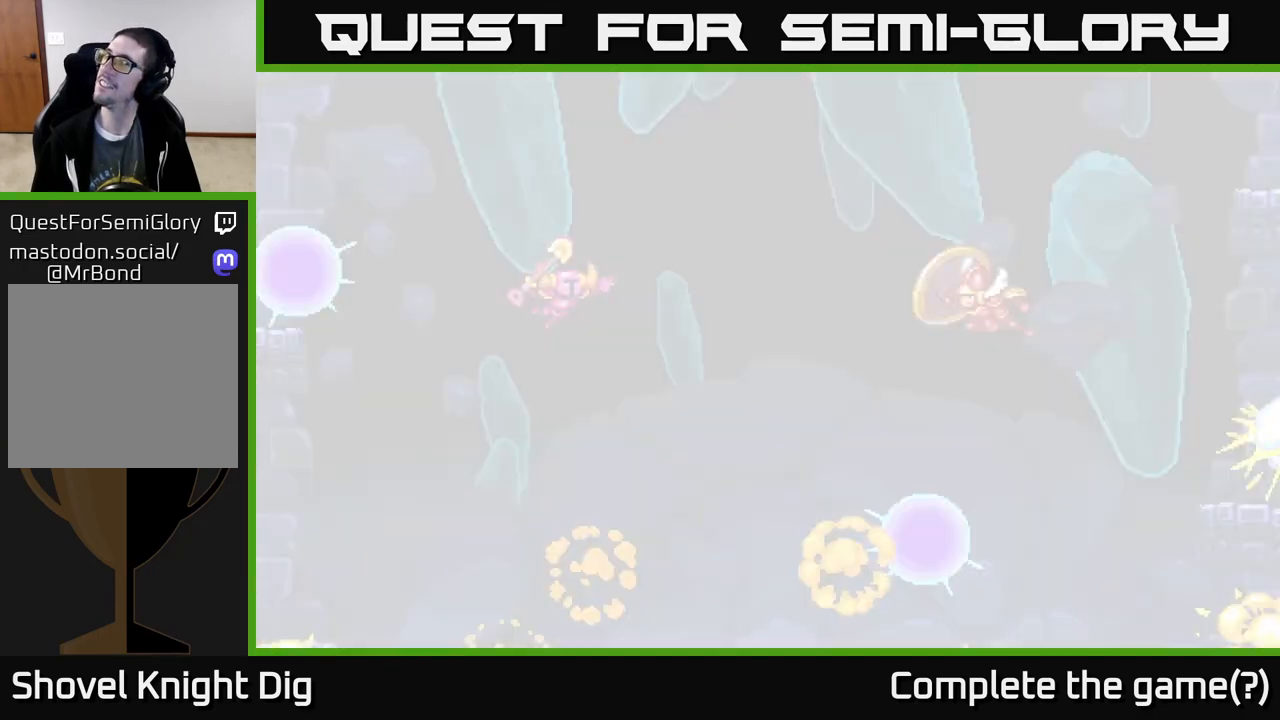
{"buttons": [], "right_stick": "center", "events": []}
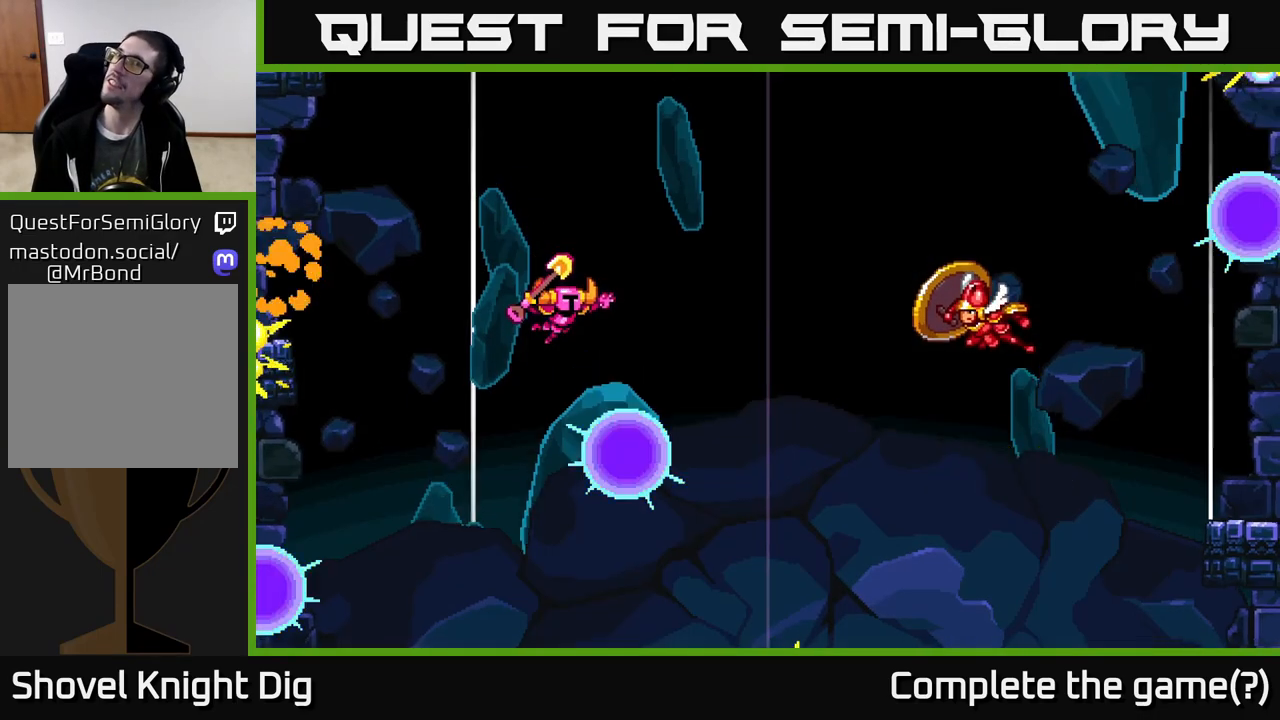
{"buttons": [], "right_stick": "center", "events": []}
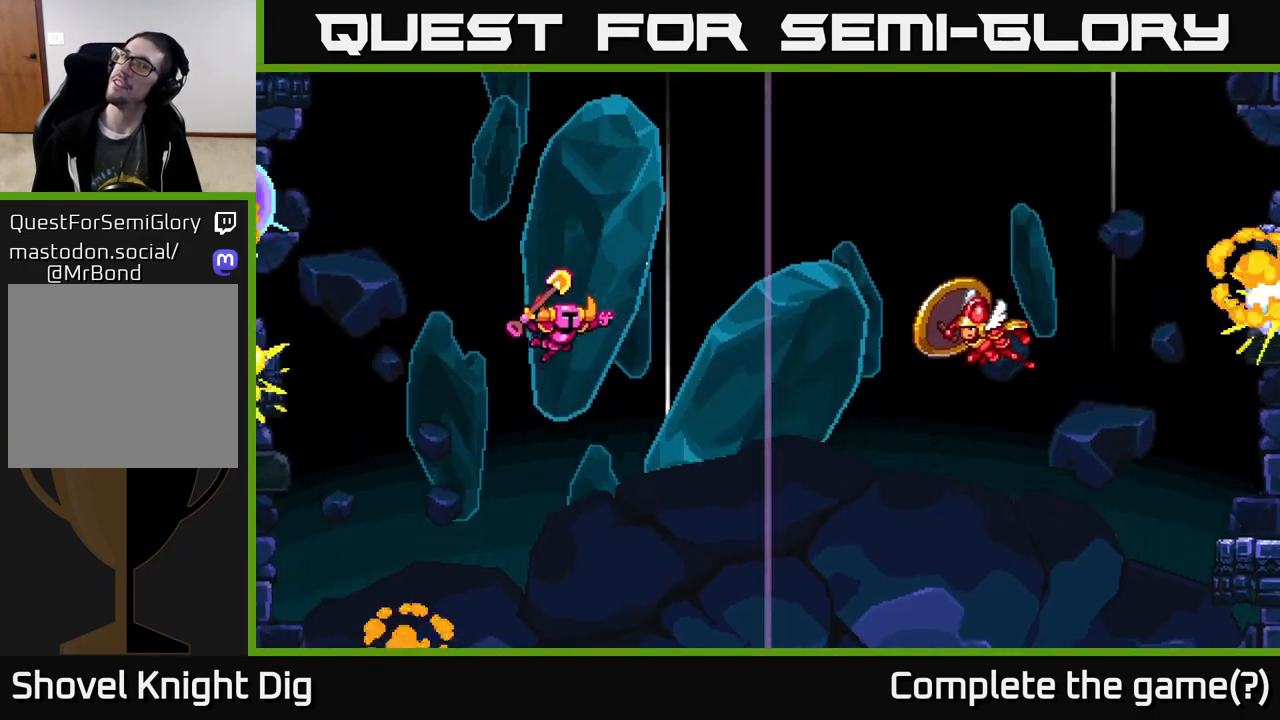
{"buttons": [], "right_stick": "center", "events": []}
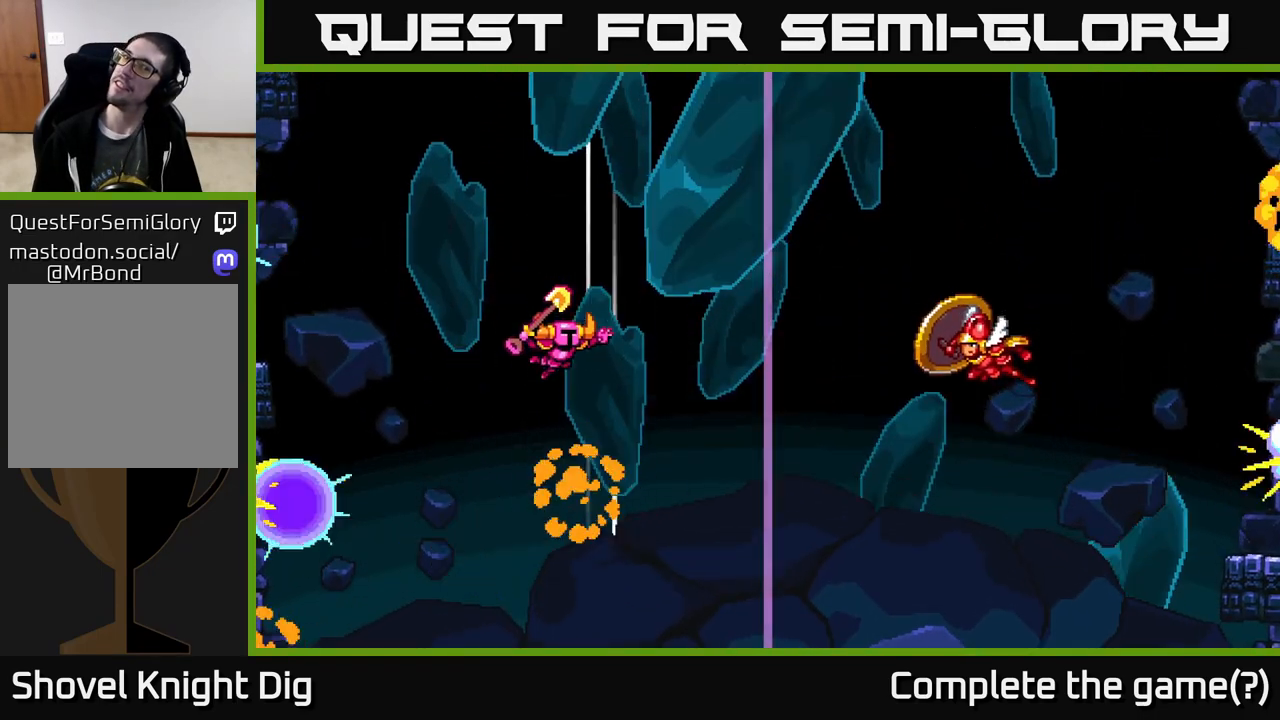
{"buttons": ["DPAD_RIGHT"], "right_stick": "center", "events": [[217, "DPAD_RIGHT", "down"]]}
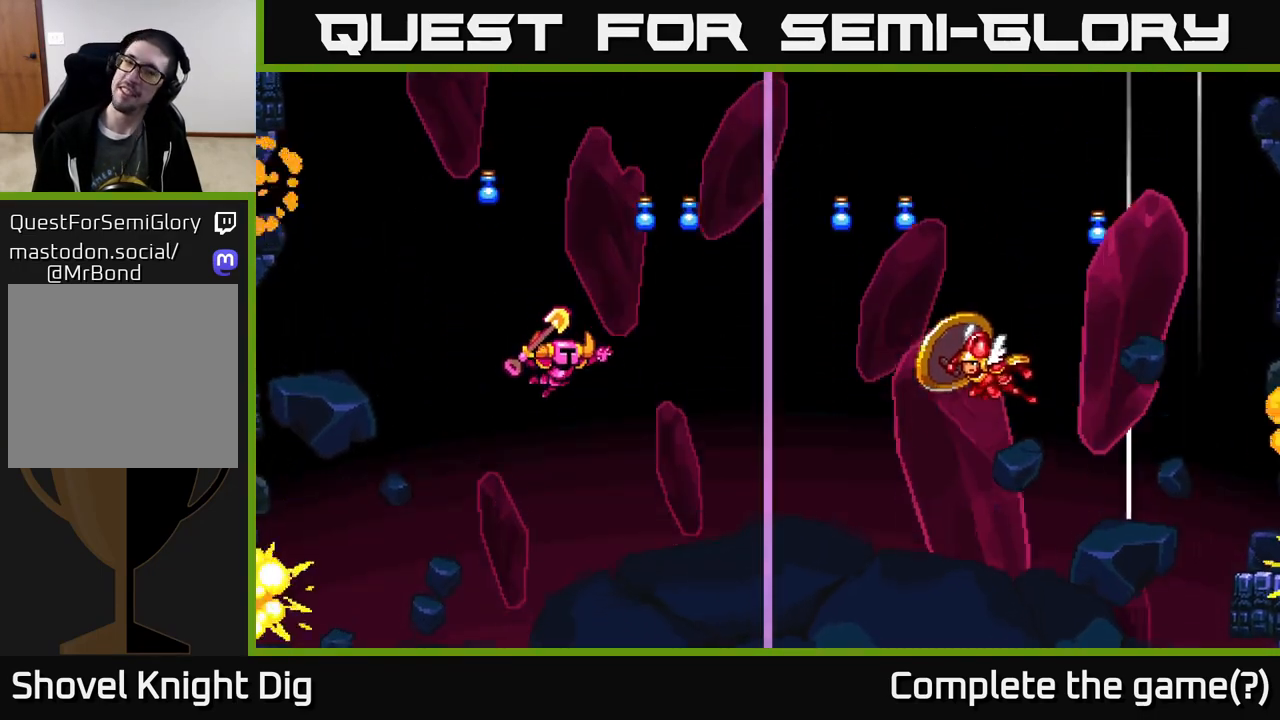
{"buttons": ["DPAD_RIGHT"], "right_stick": "center", "events": []}
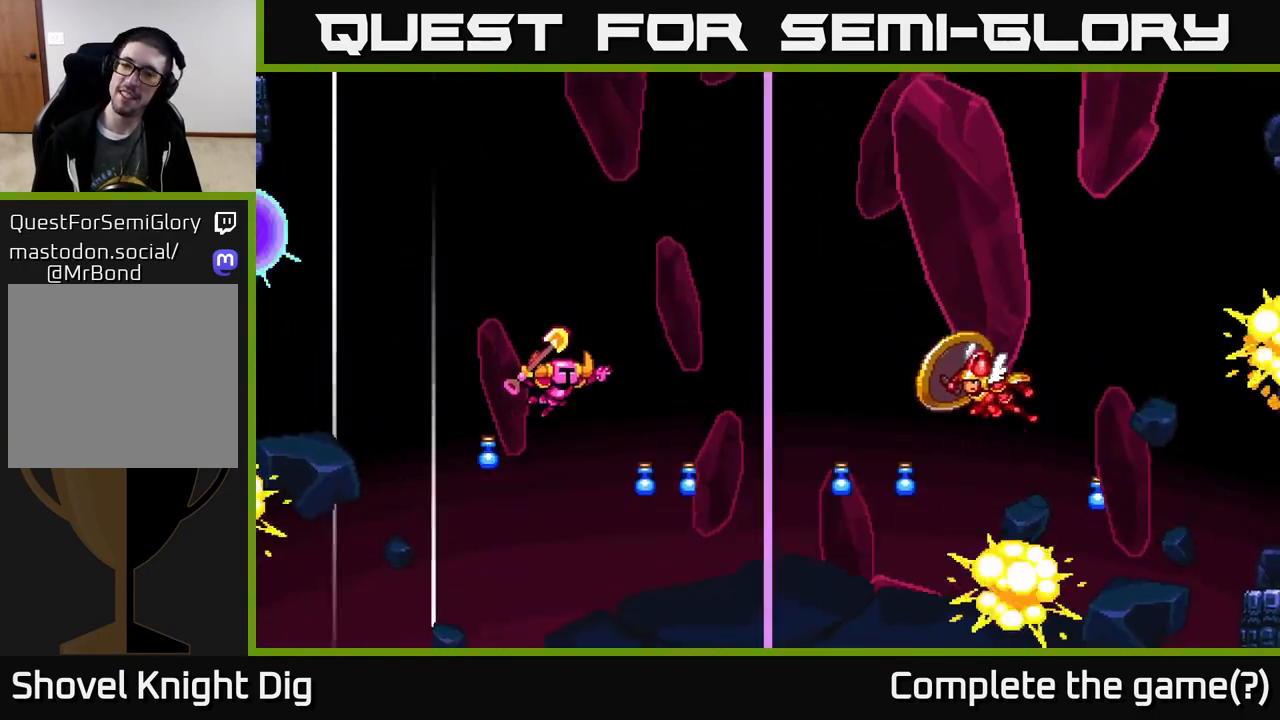
{"buttons": ["DPAD_RIGHT"], "right_stick": "center", "events": []}
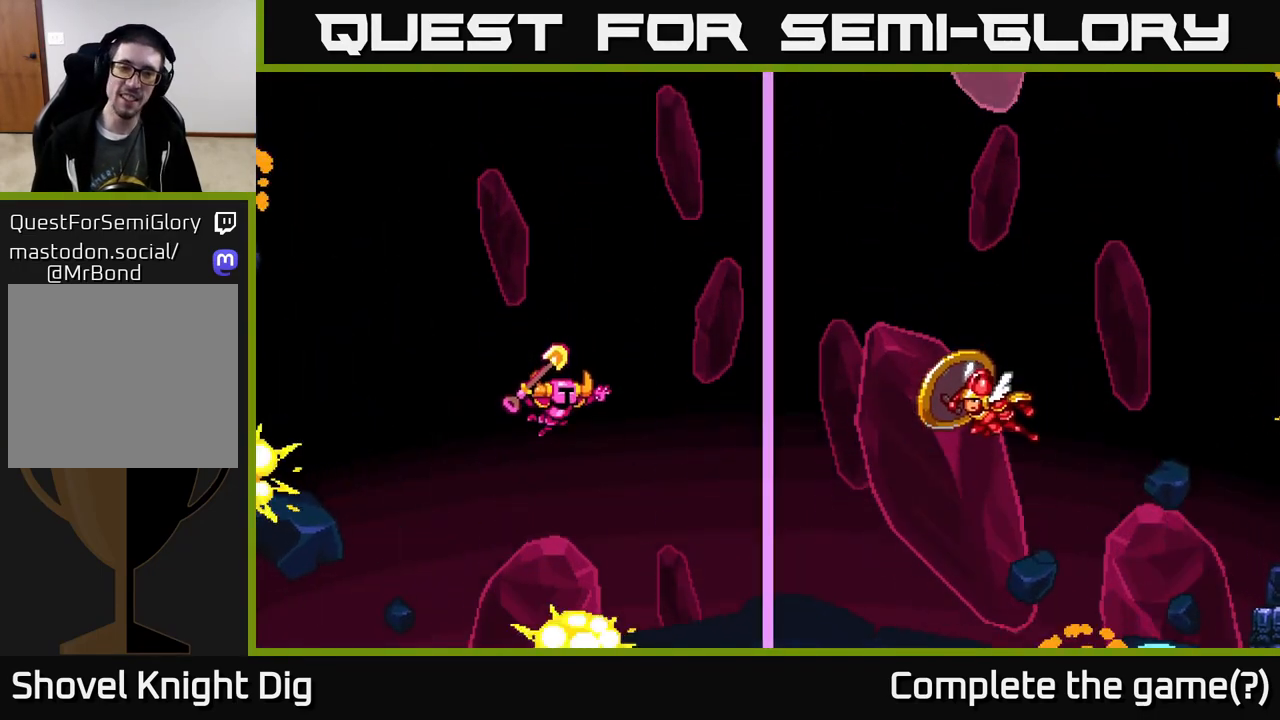
{"buttons": ["DPAD_RIGHT"], "right_stick": "center", "events": []}
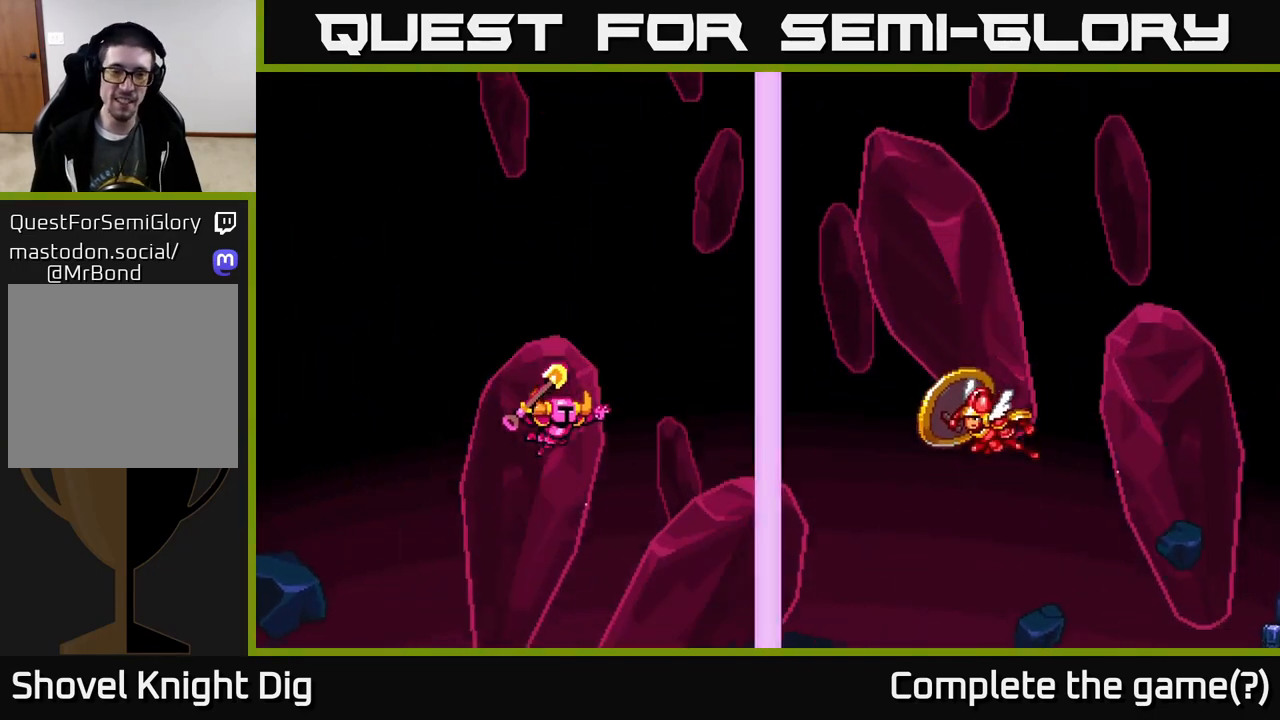
{"buttons": ["DPAD_RIGHT"], "right_stick": "center", "events": []}